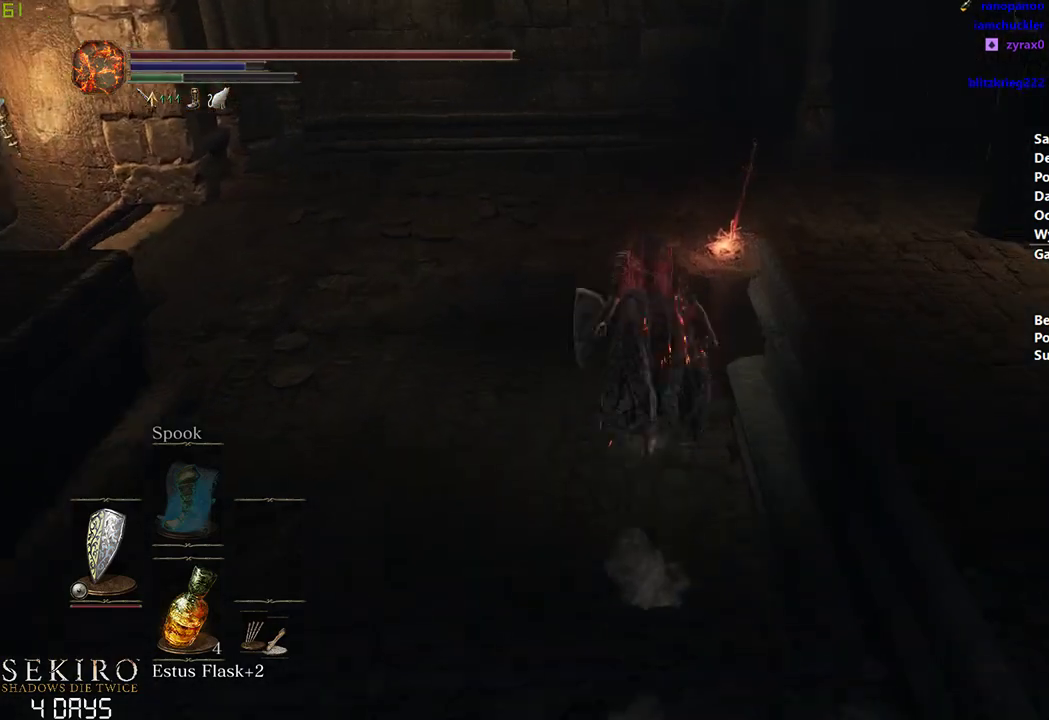
Gameplay with a controller (Xbox layout); each line is a JSON object with the inputs held at the frame after it. "events" lists button and stick changes between this image and that frame as [ms after this image, input, new state], when the widget could be followed in between. Not read: START.
{"buttons": [], "left_stick": "center", "right_stick": "center", "events": [[17, "A", "up"], [83, "A", "down"], [150, "A", "up"], [167, "B", "up"], [233, "A", "down"], [317, "A", "up"], [383, "A", "down"], [467, "A", "up"]]}
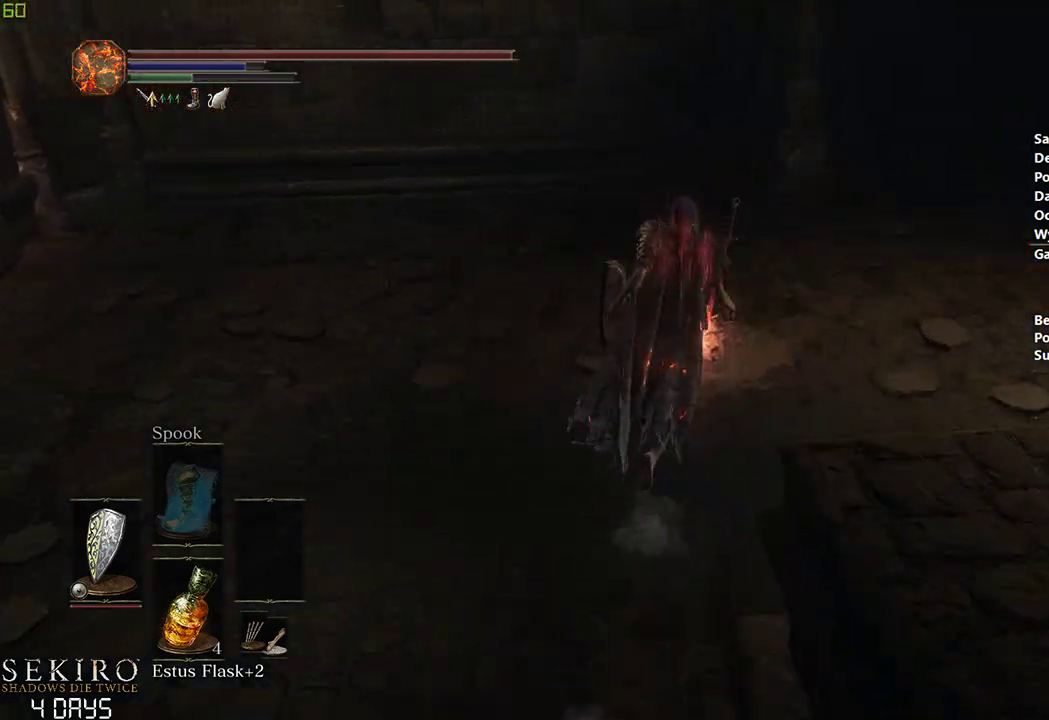
{"buttons": [], "left_stick": "down", "right_stick": "center", "events": [[33, "A", "down"], [117, "A", "up"], [167, "A", "down"], [167, "left_stick", "down"], [233, "A", "up"]]}
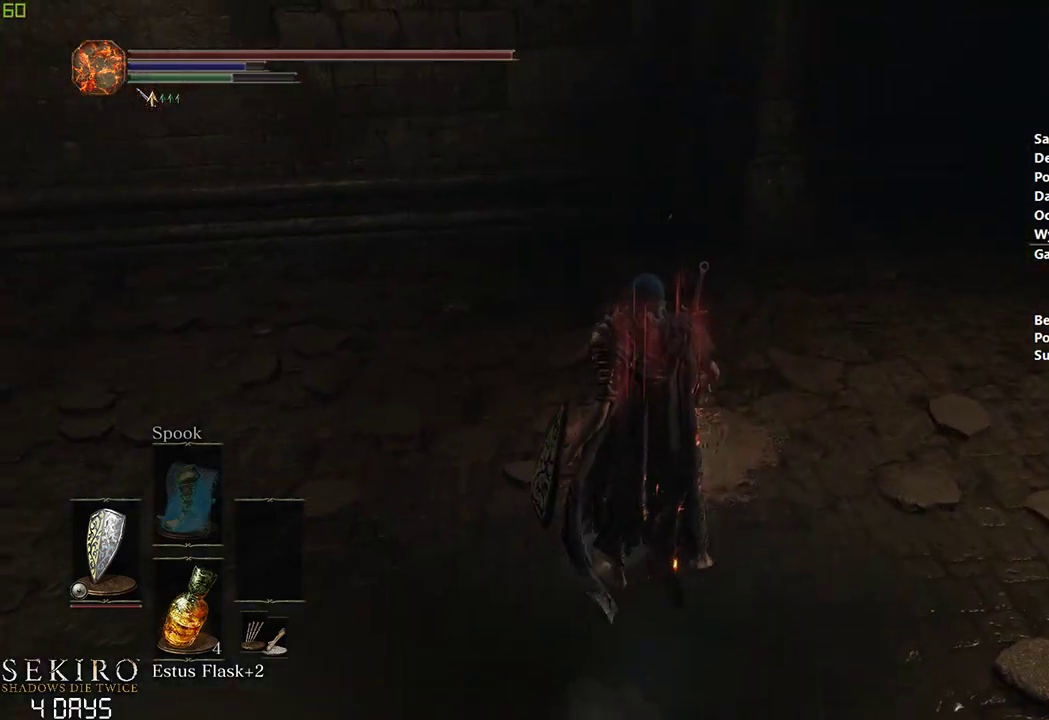
{"buttons": [], "left_stick": "down", "right_stick": "center", "events": []}
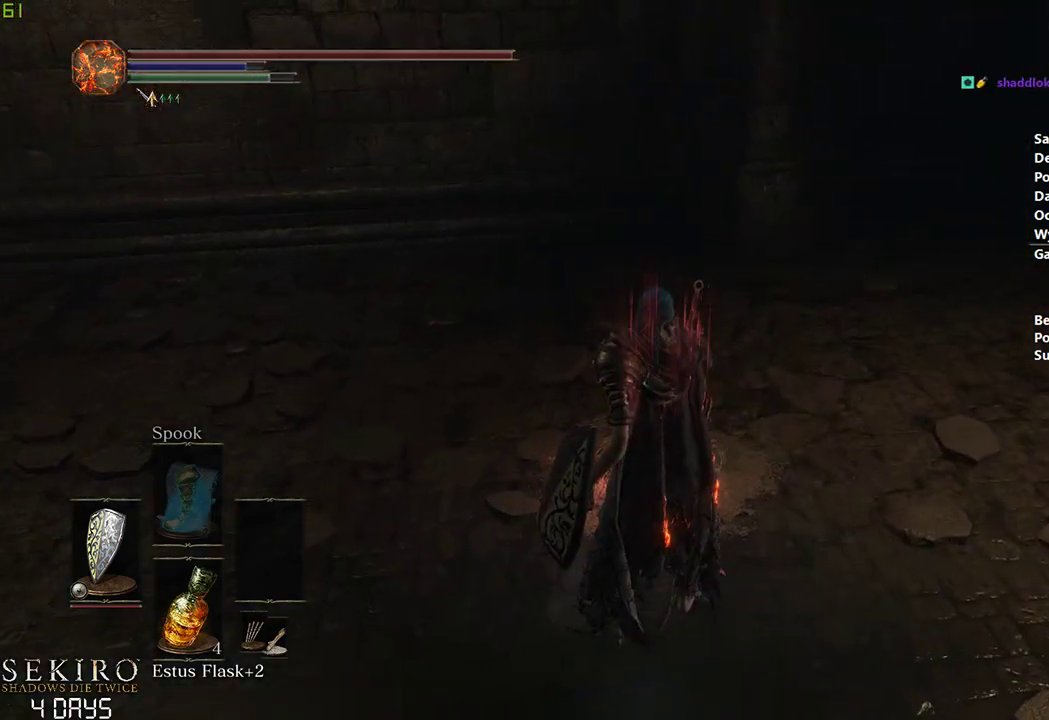
{"buttons": [], "left_stick": "down", "right_stick": "center", "events": []}
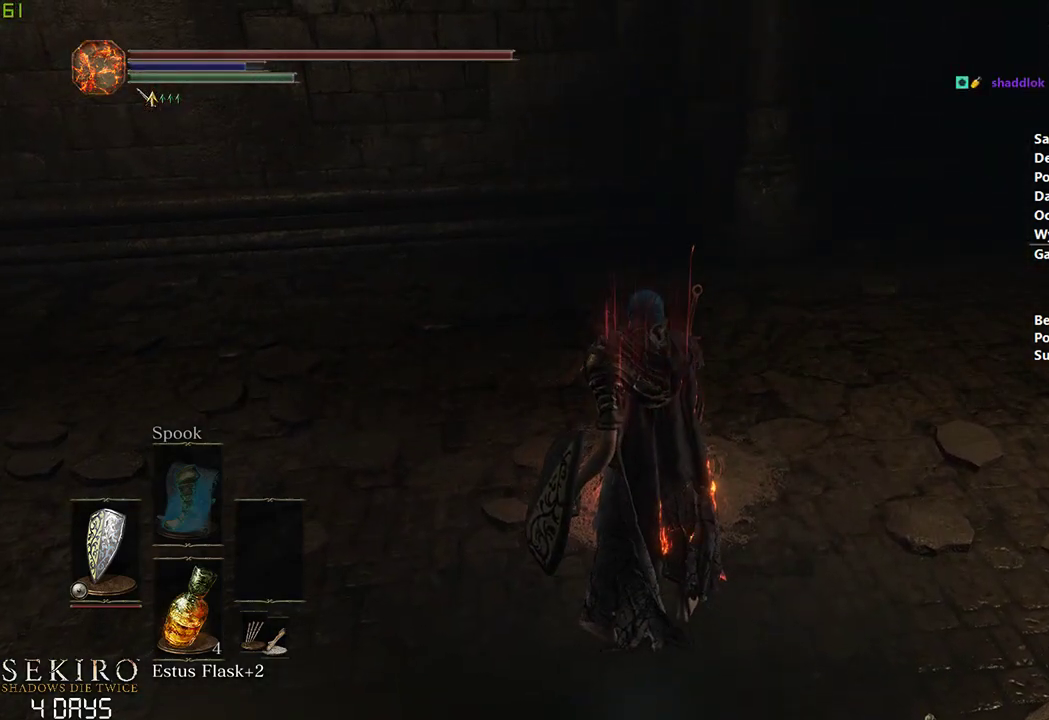
{"buttons": [], "left_stick": "down", "right_stick": "center", "events": []}
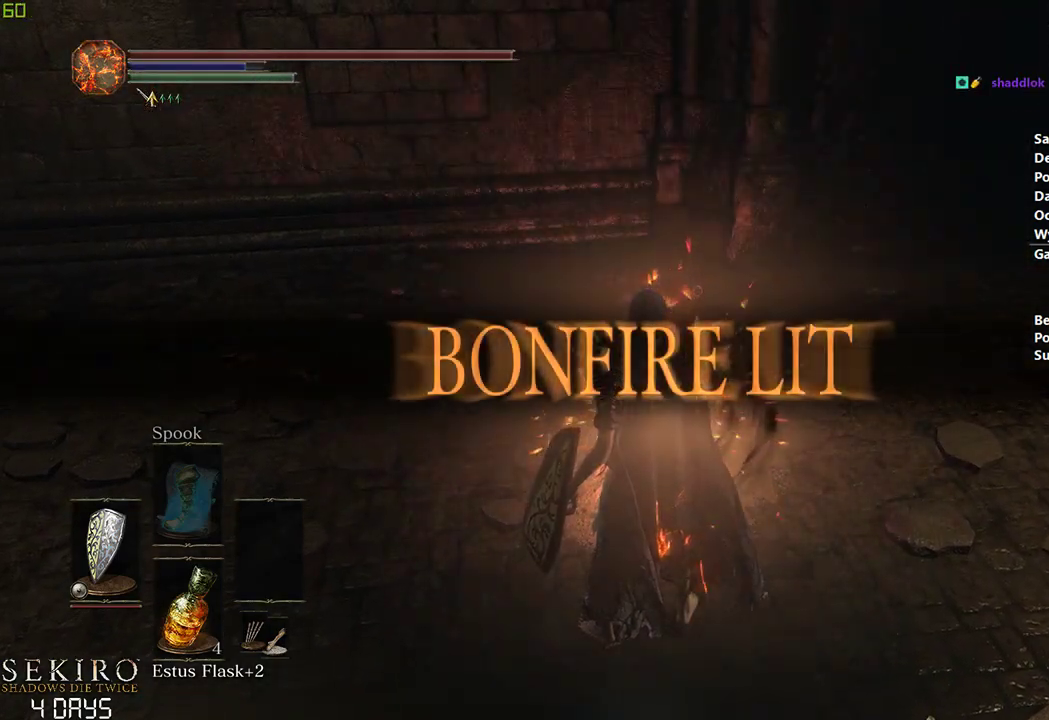
{"buttons": [], "left_stick": "down", "right_stick": "right", "events": [[267, "right_stick", "right"]]}
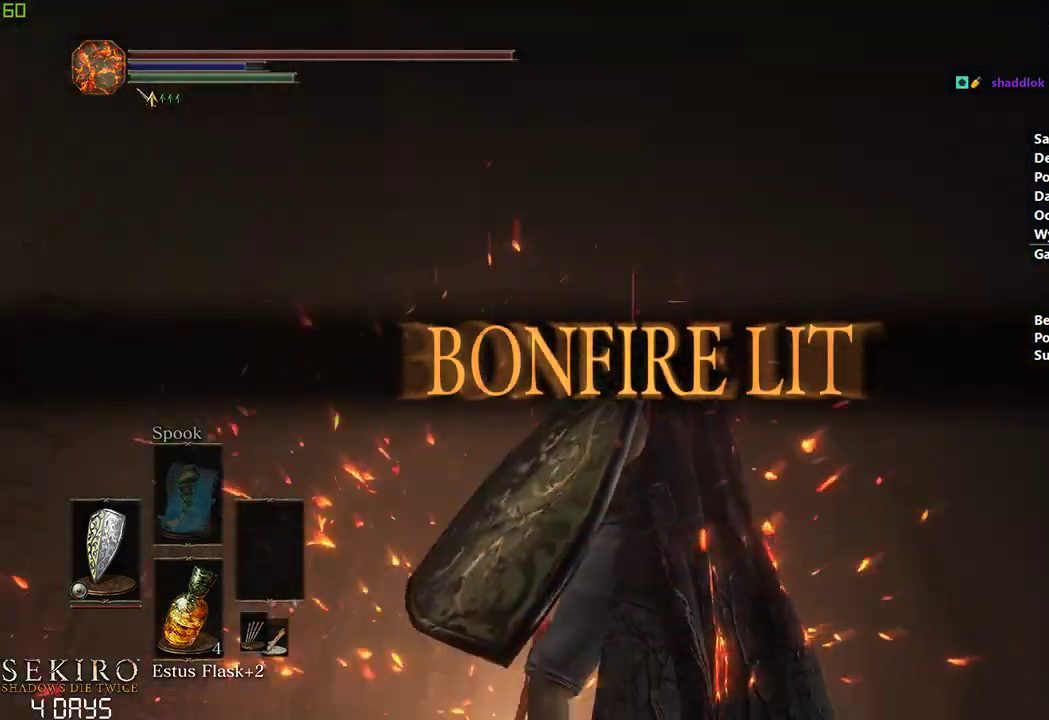
{"buttons": ["B"], "left_stick": "center", "right_stick": "down-right", "events": [[33, "right_stick", "down-right"], [400, "left_stick", "center"], [433, "B", "down"]]}
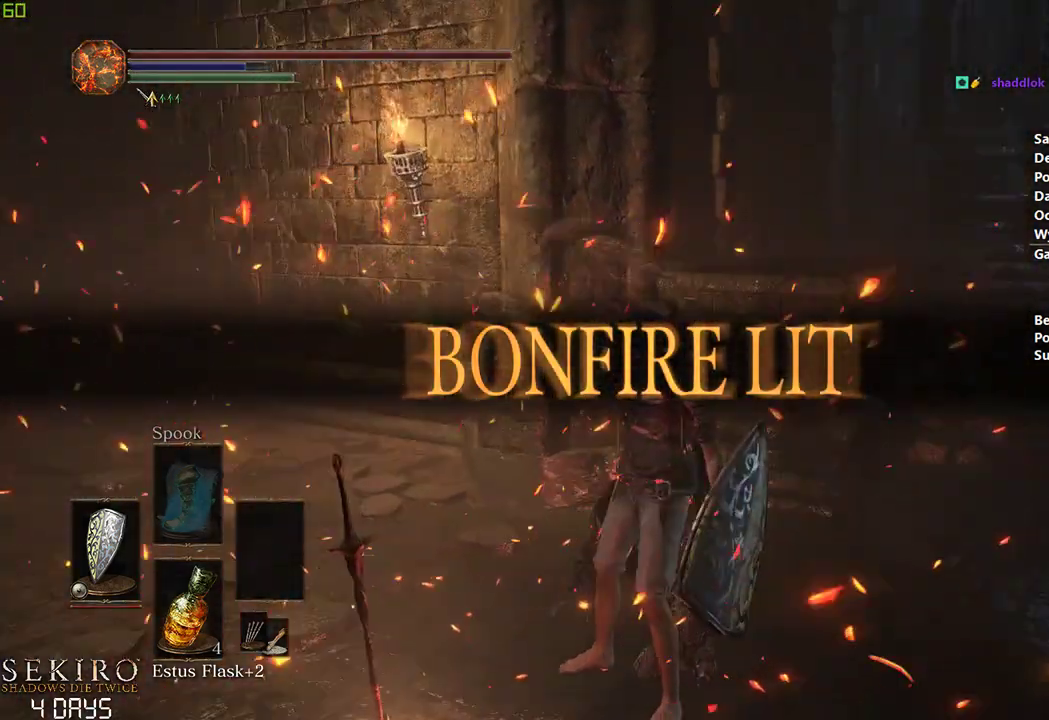
{"buttons": ["B"], "left_stick": "center", "right_stick": "left", "events": [[50, "right_stick", "right"], [150, "right_stick", "center"], [383, "right_stick", "left"]]}
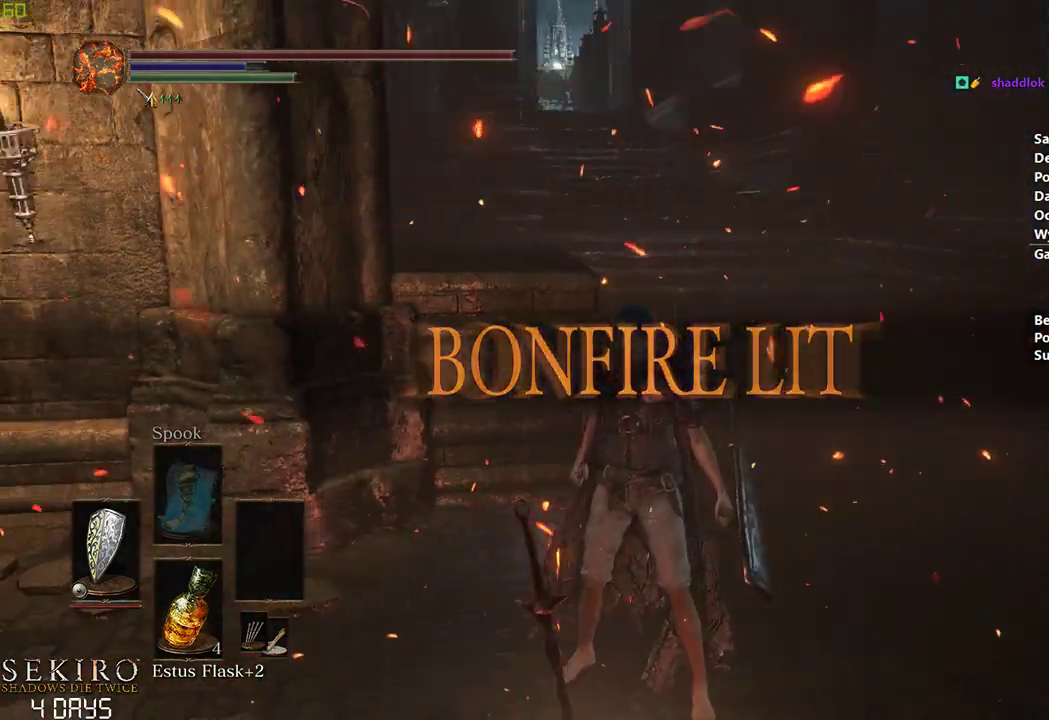
{"buttons": ["A", "B"], "left_stick": "down", "right_stick": "center", "events": [[17, "right_stick", "center"], [317, "left_stick", "left"], [433, "left_stick", "down"], [483, "A", "down"]]}
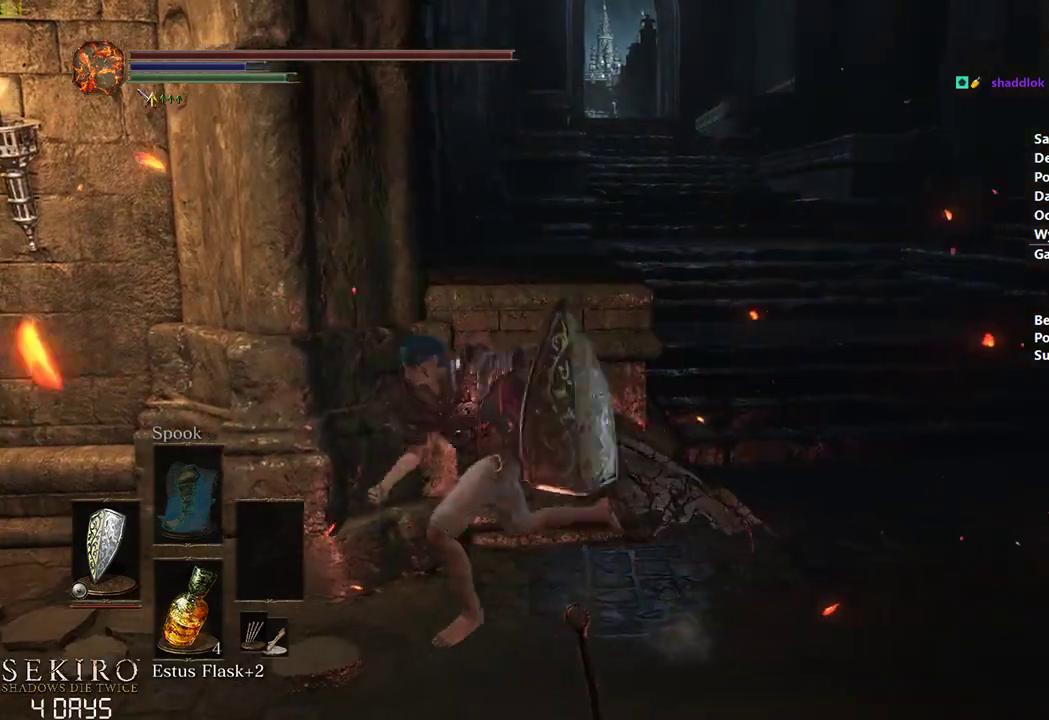
{"buttons": ["A"], "left_stick": "down", "right_stick": "center", "events": [[83, "A", "up"], [167, "A", "down"], [183, "left_stick", "down-right"], [233, "A", "up"], [317, "A", "down"], [367, "left_stick", "down"], [417, "A", "up"], [467, "A", "down"], [483, "B", "up"]]}
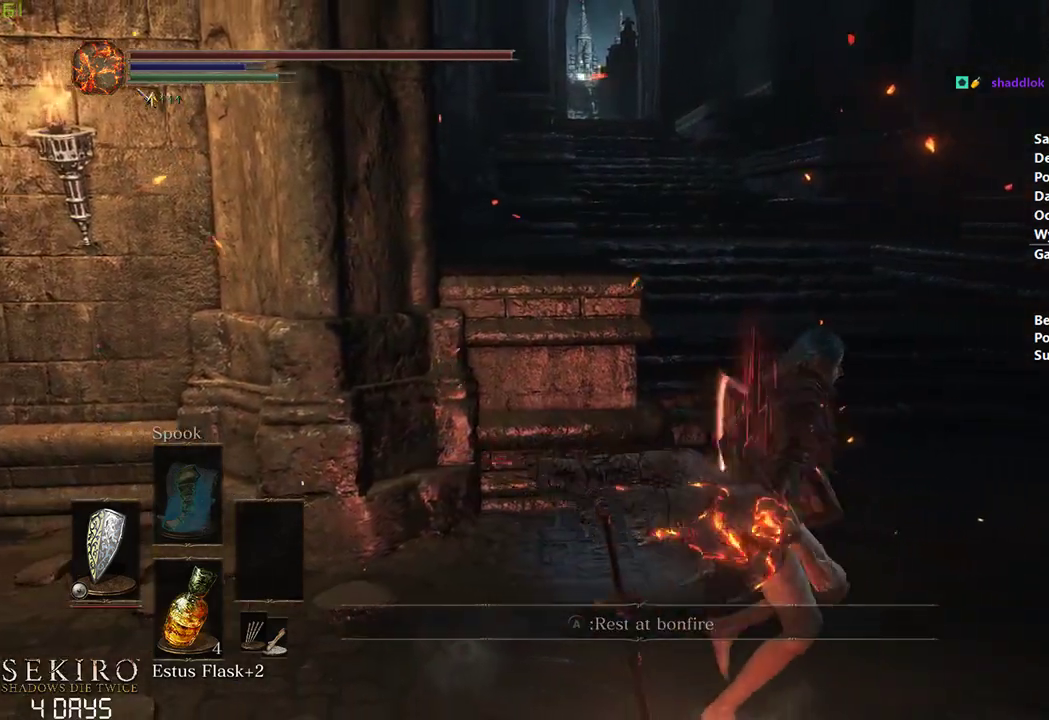
{"buttons": [], "left_stick": "down", "right_stick": "center", "events": [[50, "A", "up"]]}
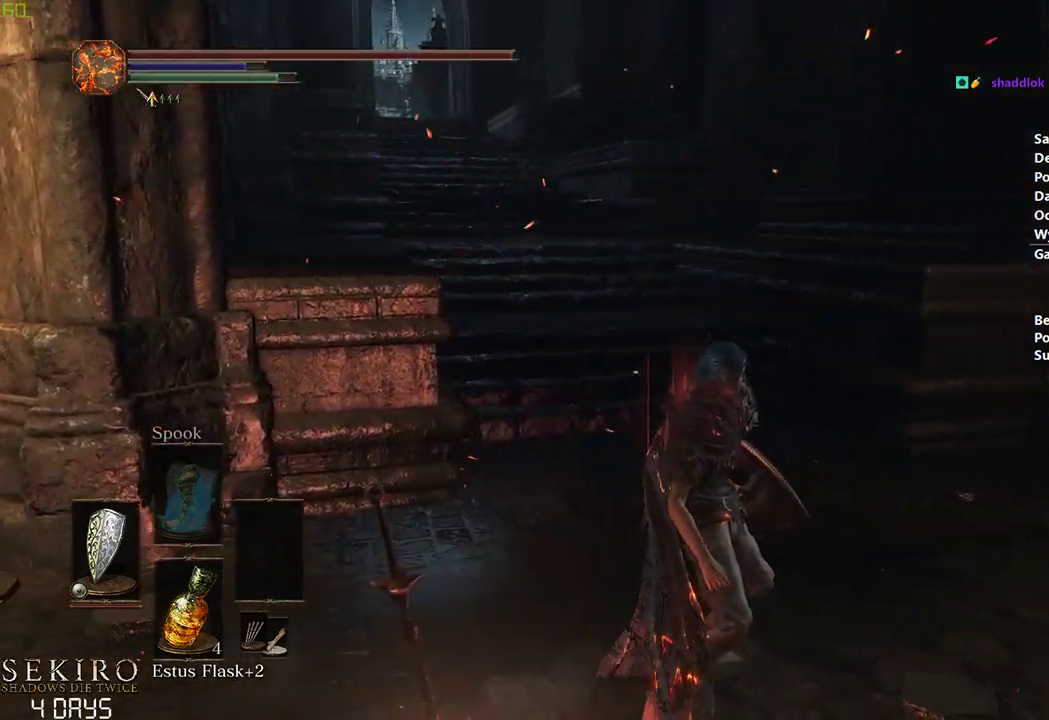
{"buttons": ["A"], "left_stick": "down", "right_stick": "center", "events": [[500, "A", "down"]]}
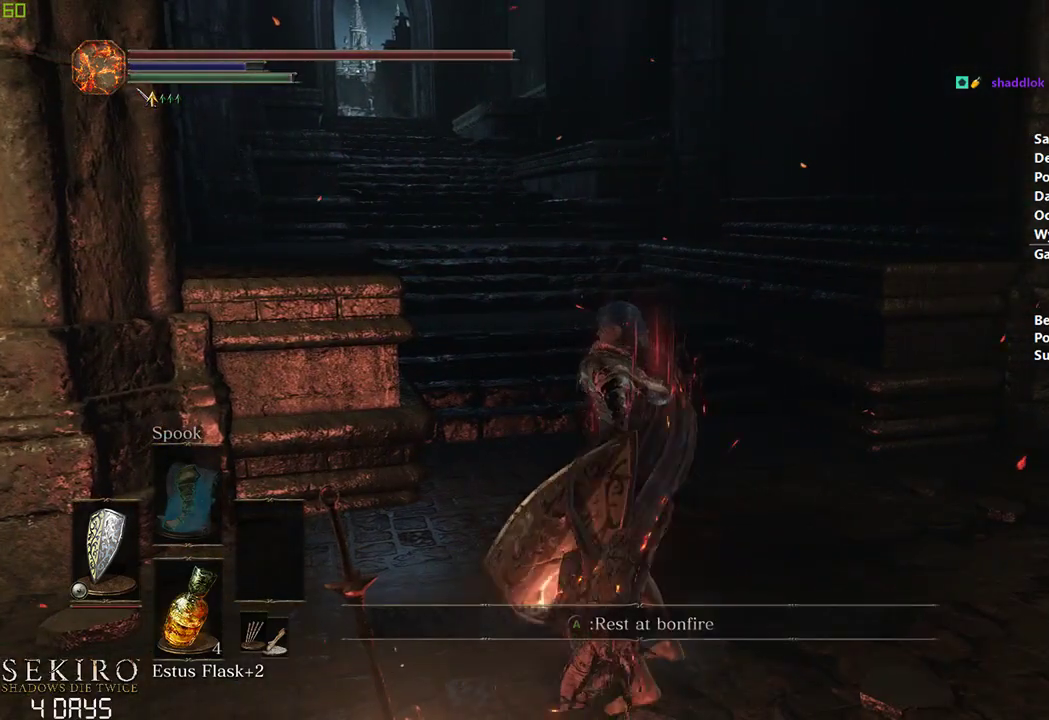
{"buttons": [], "left_stick": "down", "right_stick": "center", "events": [[83, "A", "up"], [183, "A", "down"], [250, "left_stick", "down-left"], [267, "A", "up"], [383, "A", "down"], [383, "left_stick", "down"], [433, "A", "up"]]}
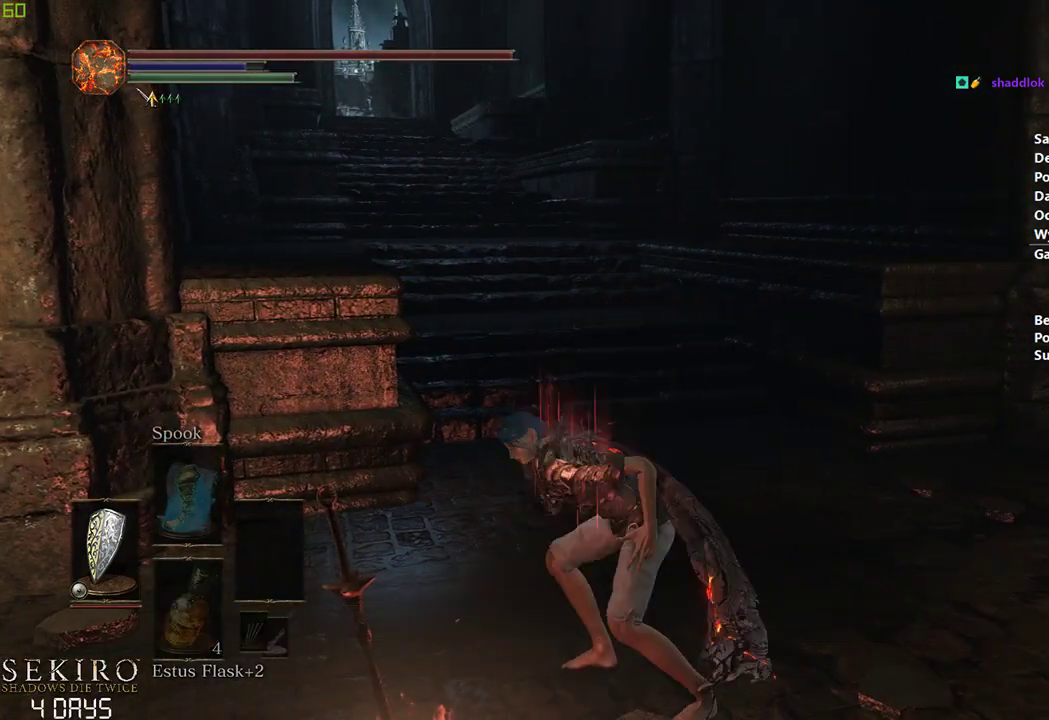
{"buttons": [], "left_stick": "down", "right_stick": "left", "events": [[367, "right_stick", "left"]]}
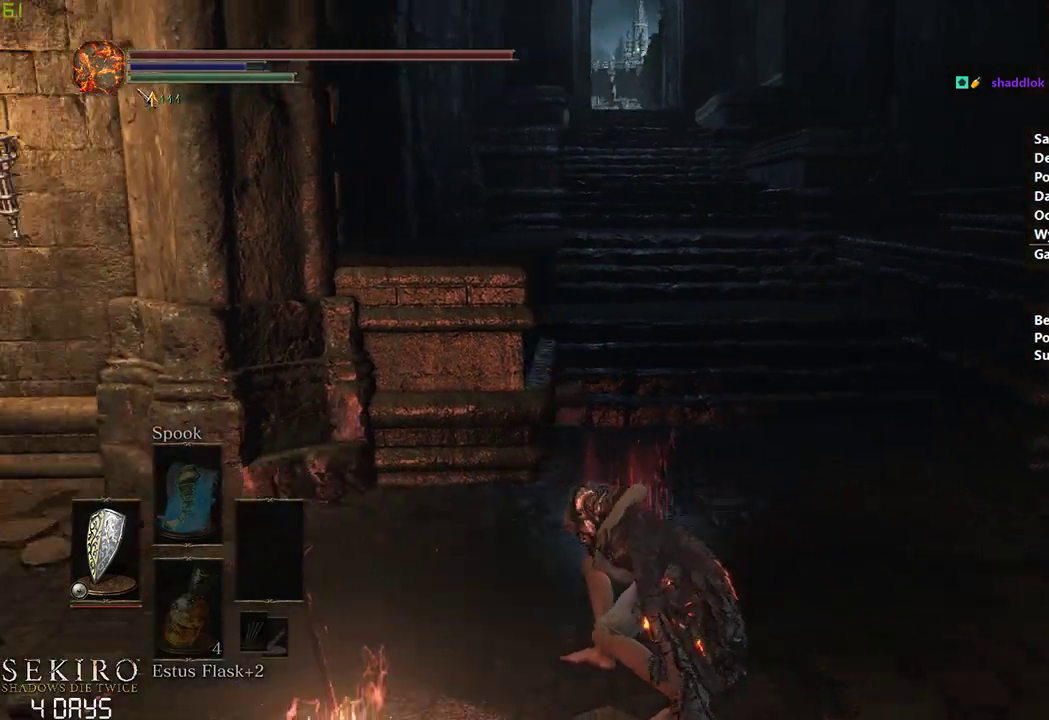
{"buttons": [], "left_stick": "down", "right_stick": "center", "events": [[17, "right_stick", "center"]]}
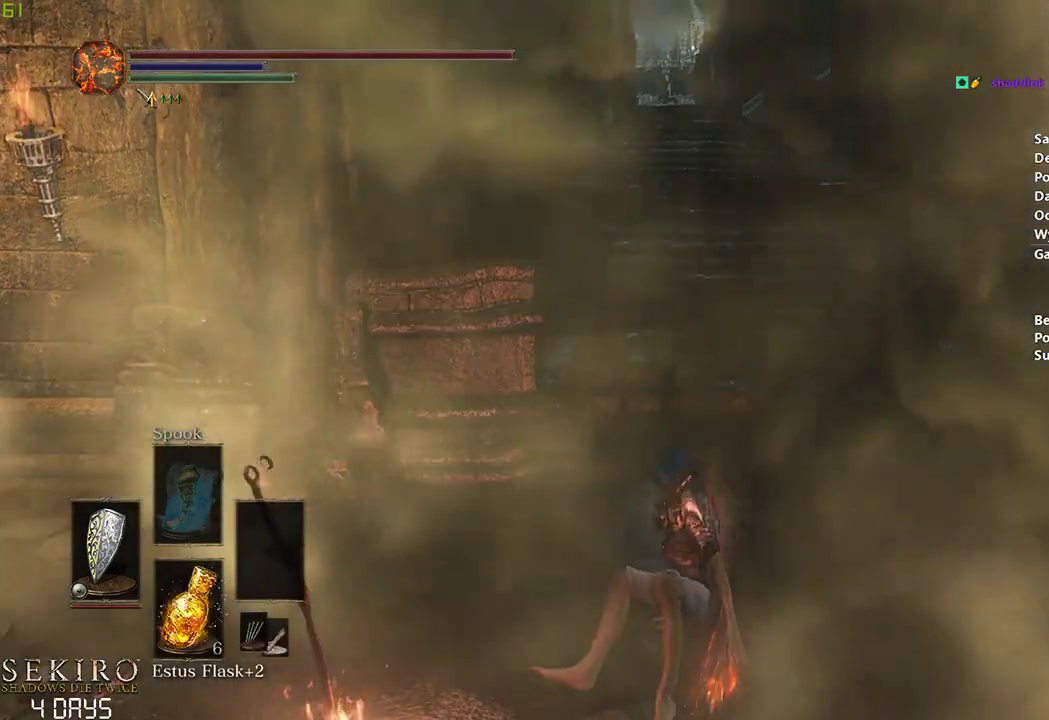
{"buttons": ["B"], "left_stick": "down", "right_stick": "center", "events": [[233, "B", "down"], [317, "B", "up"], [417, "B", "down"]]}
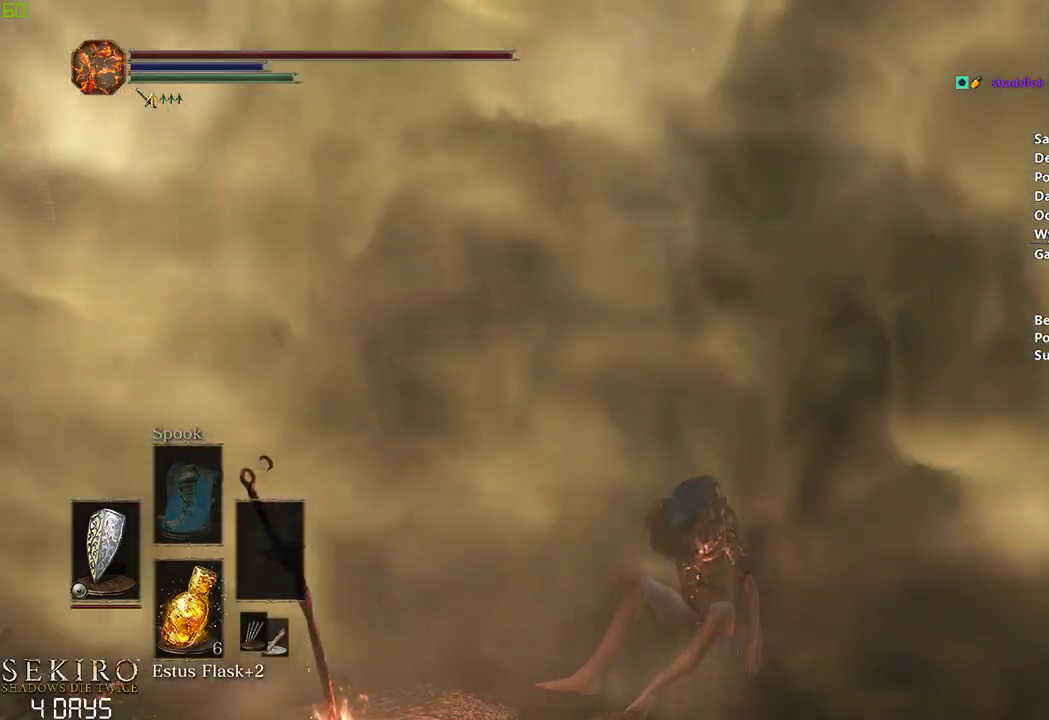
{"buttons": [], "left_stick": "down", "right_stick": "center", "events": [[17, "B", "up"], [67, "B", "down"], [167, "B", "up"], [250, "B", "down"], [350, "B", "up"], [400, "B", "down"], [483, "B", "up"]]}
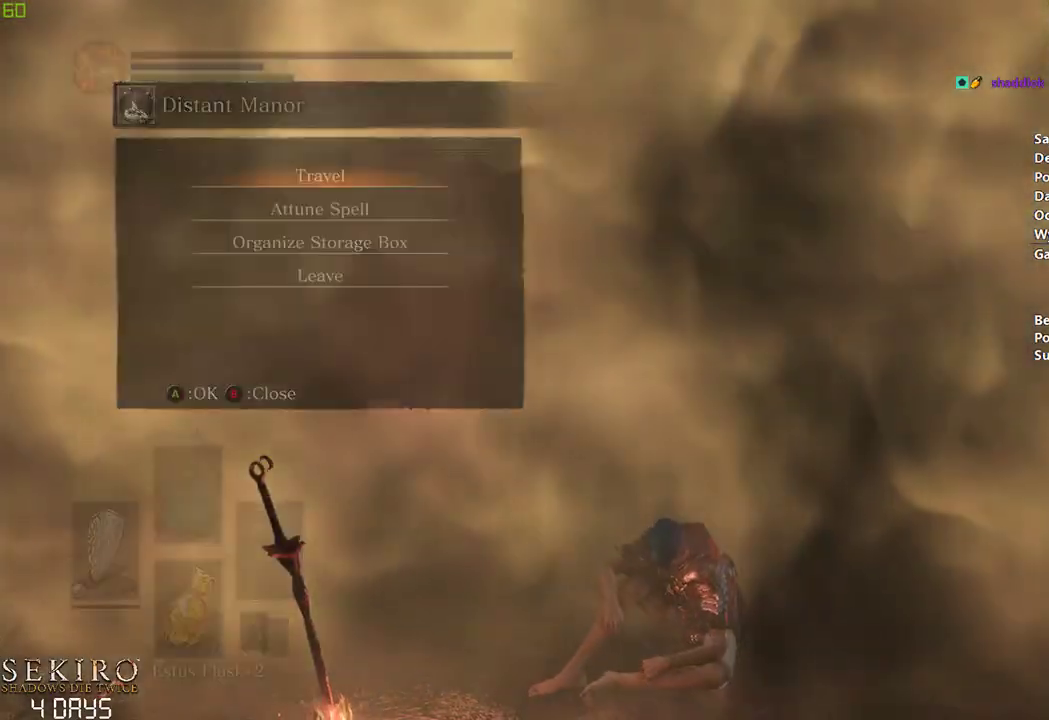
{"buttons": ["B"], "left_stick": "center", "right_stick": "center", "events": [[83, "B", "down"], [167, "B", "up"], [333, "left_stick", "center"], [367, "B", "down"]]}
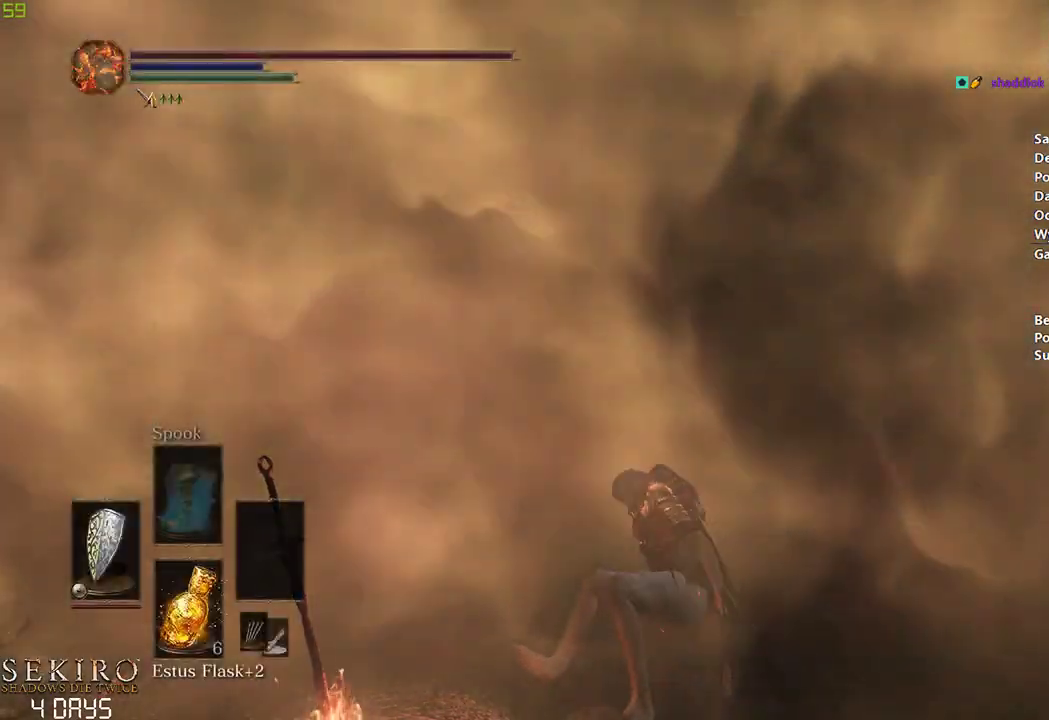
{"buttons": ["B"], "left_stick": "center", "right_stick": "center", "events": []}
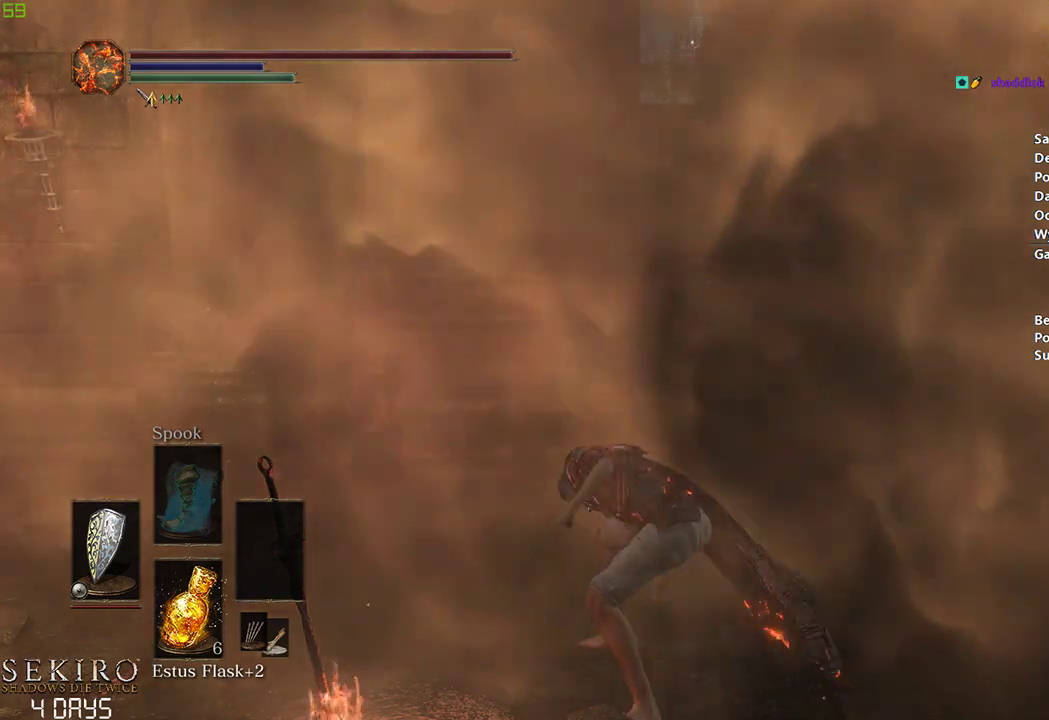
{"buttons": ["B"], "left_stick": "center", "right_stick": "center", "events": []}
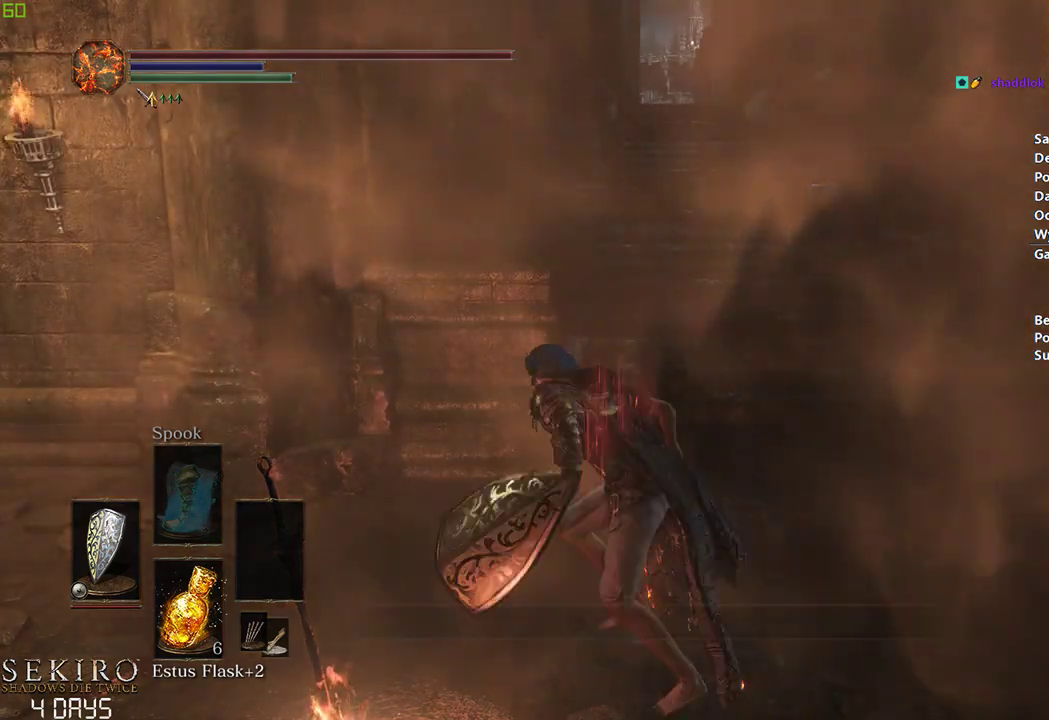
{"buttons": ["B"], "left_stick": "center", "right_stick": "center", "events": []}
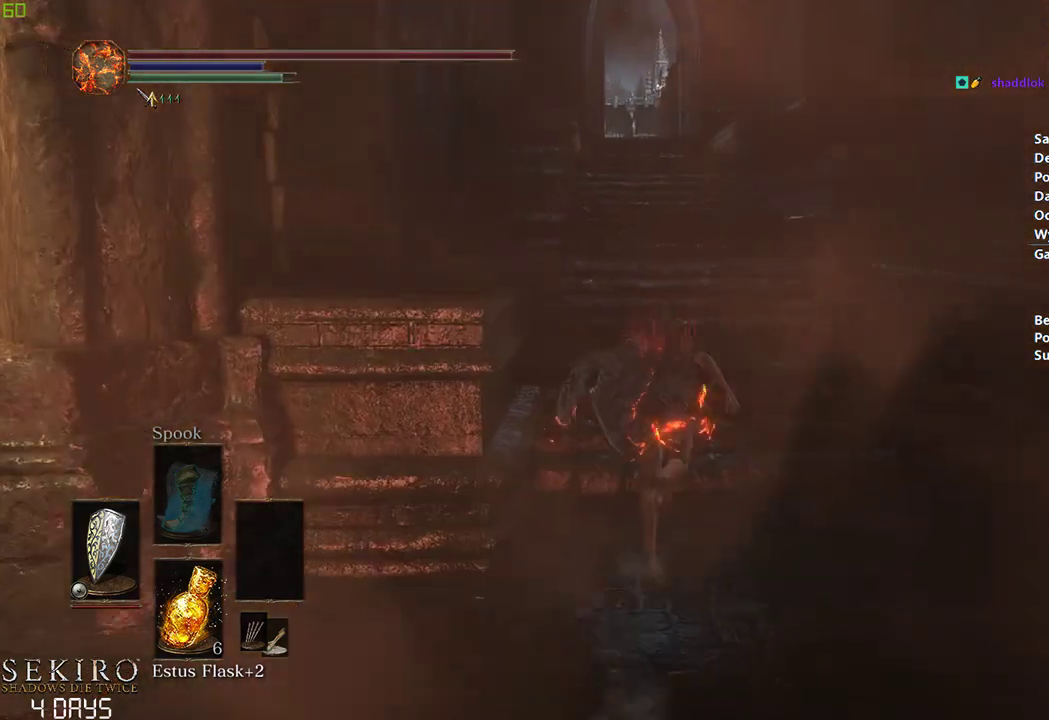
{"buttons": ["B"], "left_stick": "center", "right_stick": "center", "events": [[300, "right_stick", "down"], [400, "right_stick", "center"]]}
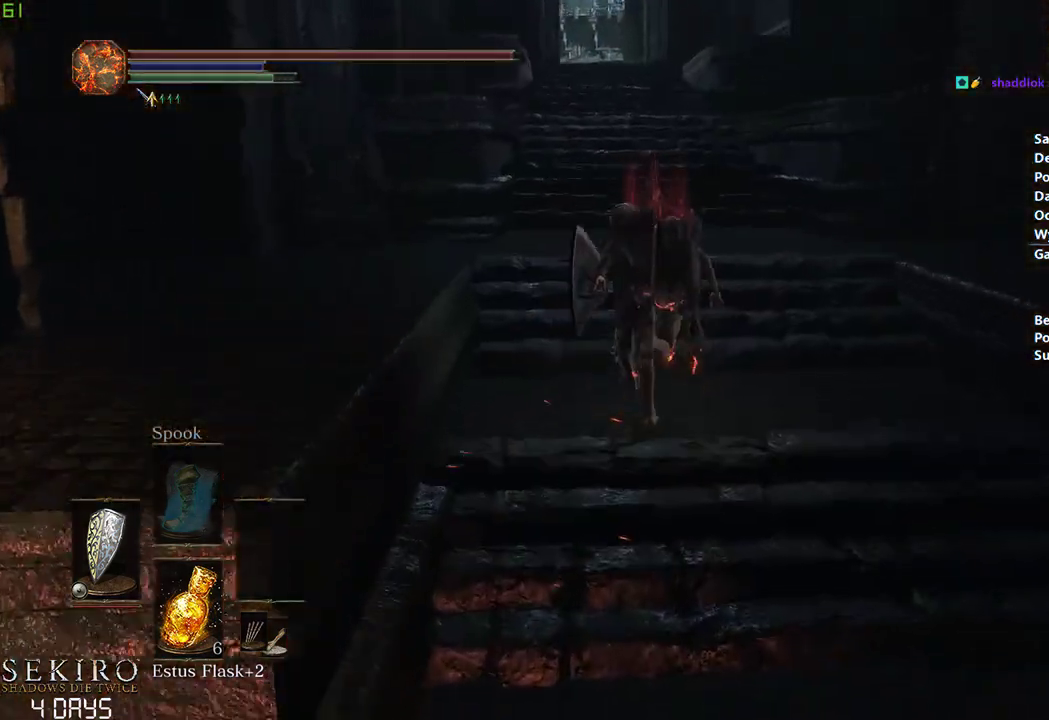
{"buttons": ["B"], "left_stick": "center", "right_stick": "center", "events": []}
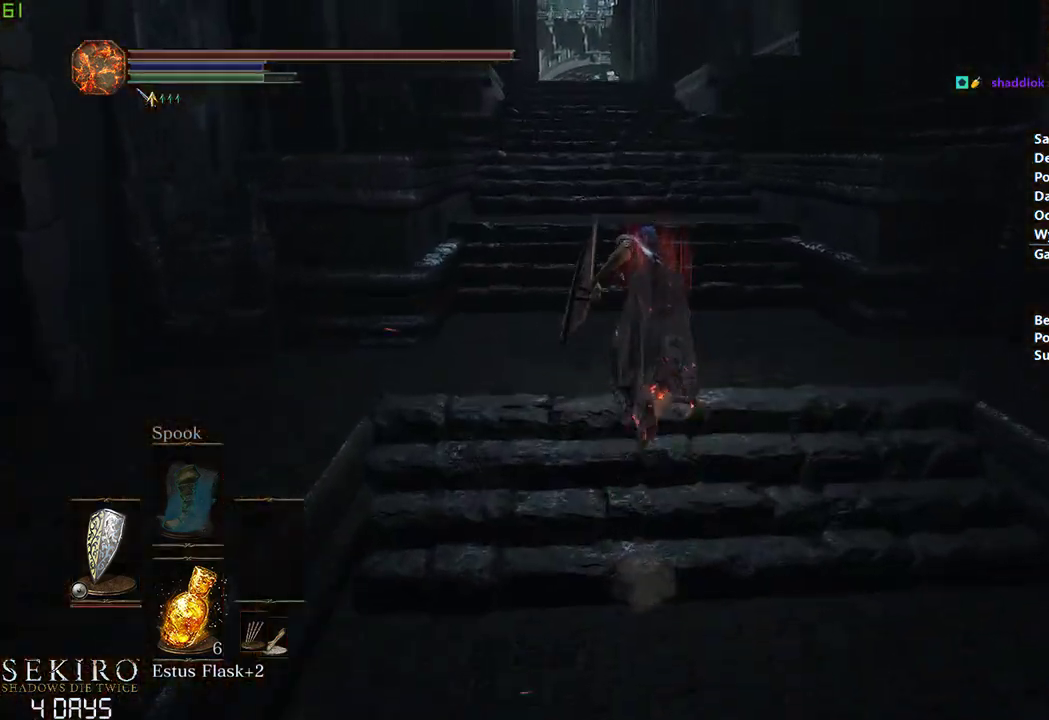
{"buttons": ["B"], "left_stick": "center", "right_stick": "center", "events": []}
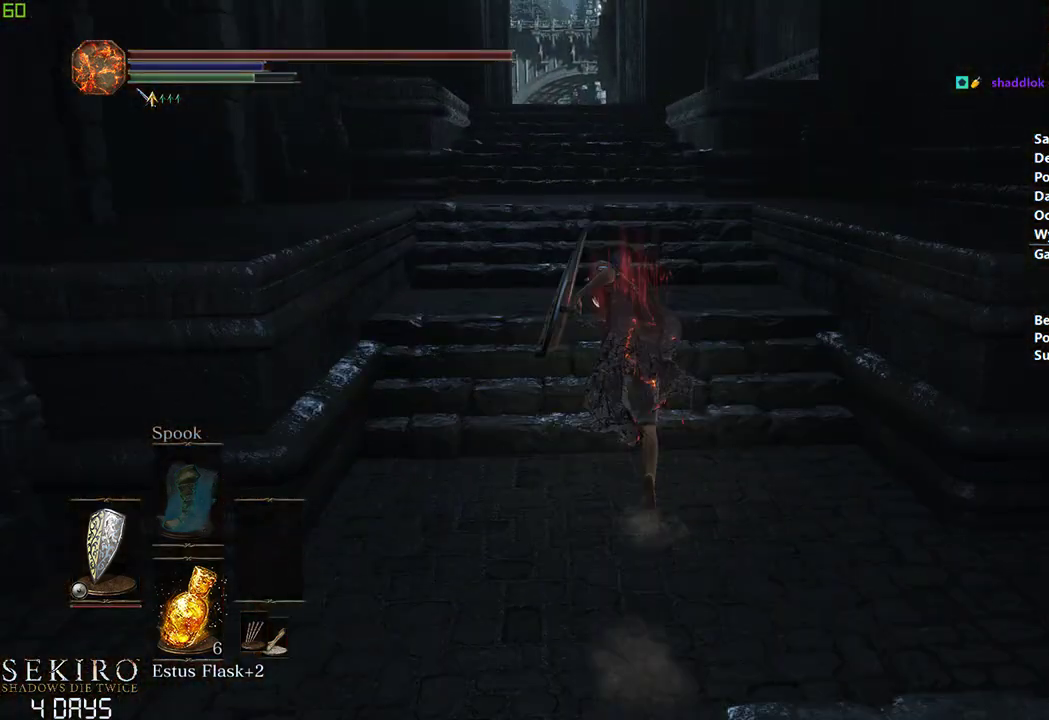
{"buttons": ["B"], "left_stick": "center", "right_stick": "center", "events": []}
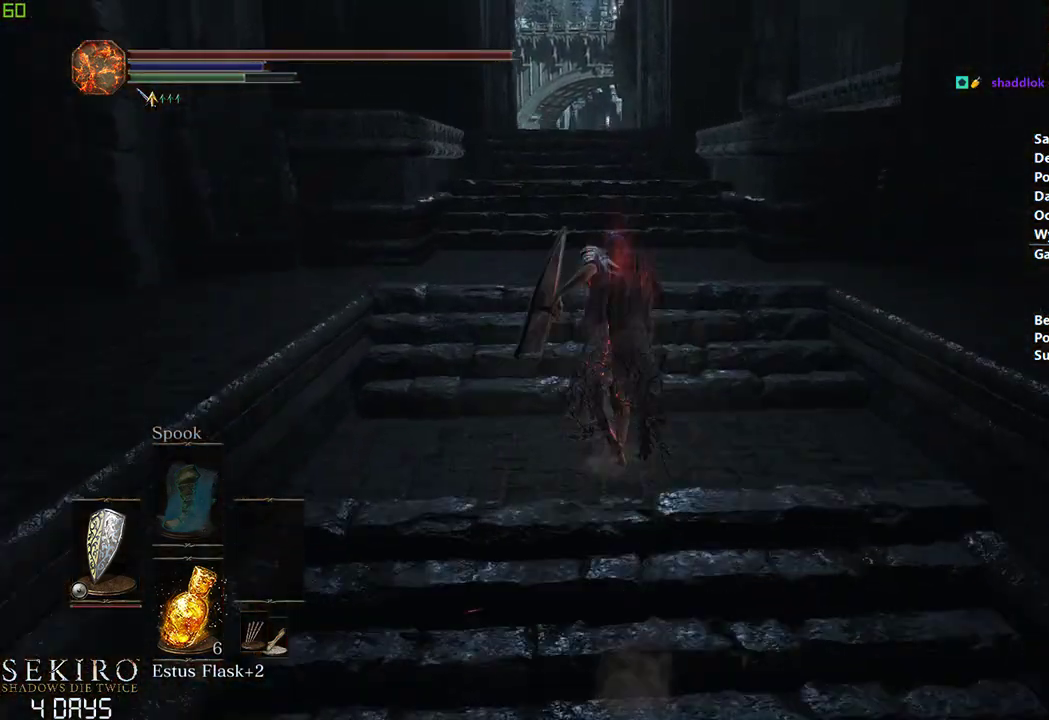
{"buttons": ["B"], "left_stick": "center", "right_stick": "center", "events": []}
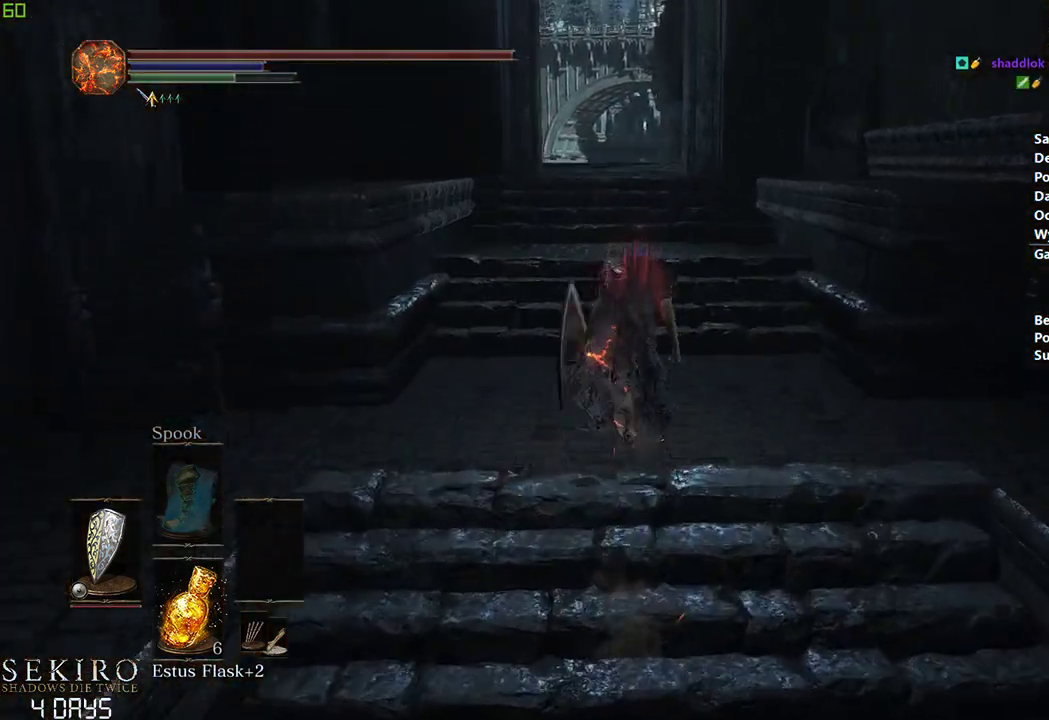
{"buttons": ["B"], "left_stick": "center", "right_stick": "center", "events": []}
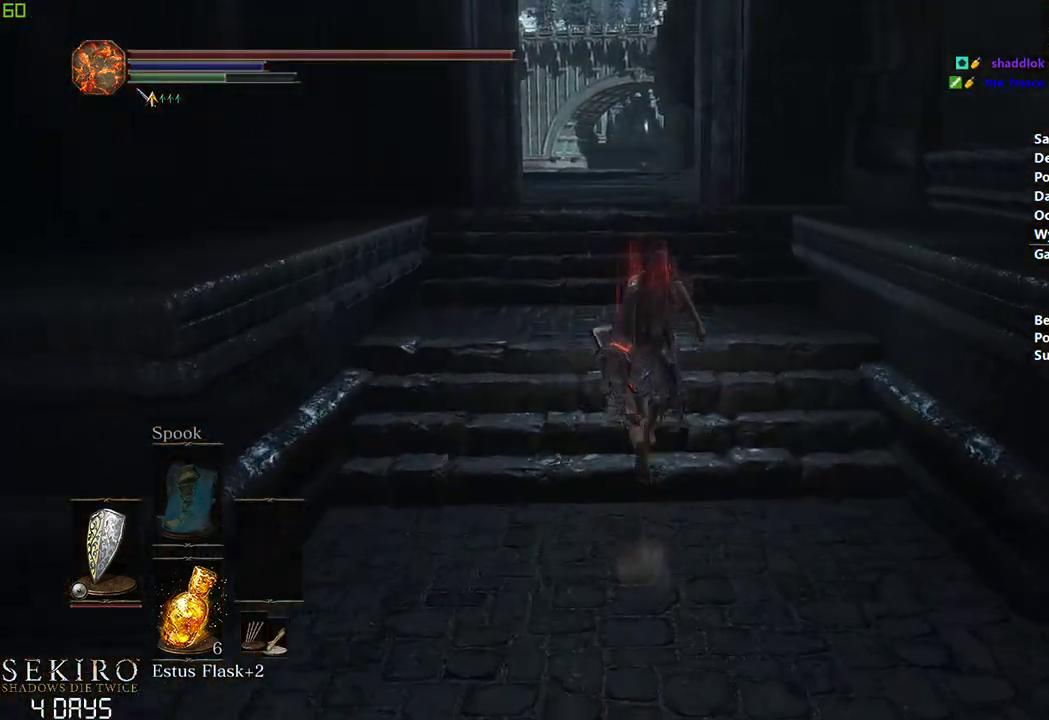
{"buttons": ["B"], "left_stick": "center", "right_stick": "center", "events": []}
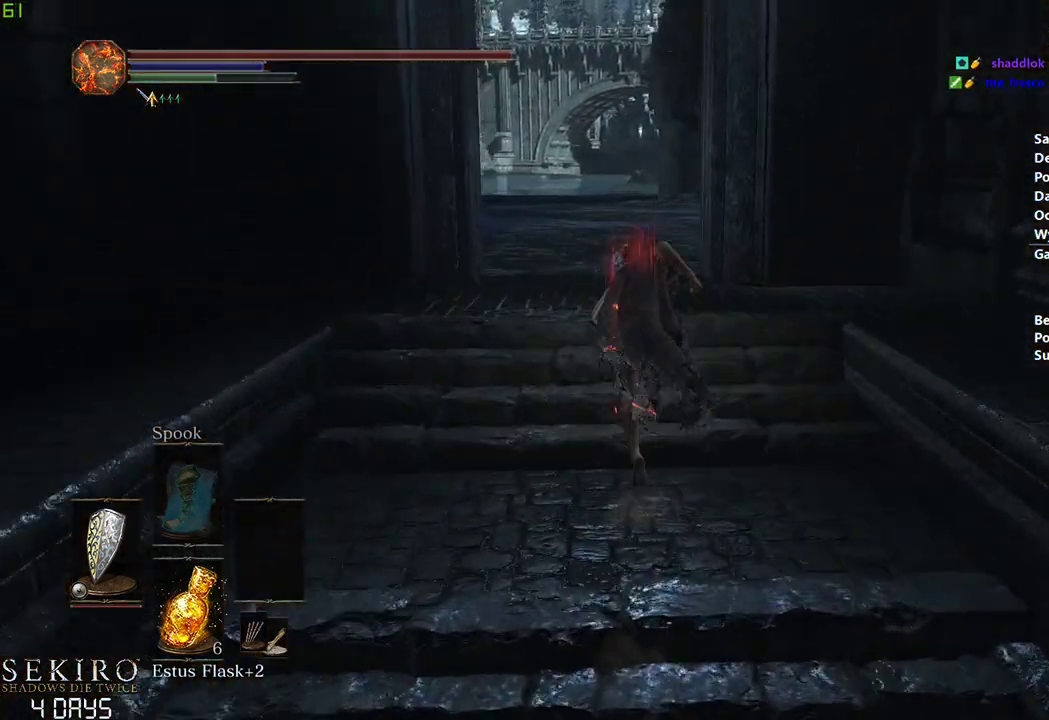
{"buttons": ["B"], "left_stick": "center", "right_stick": "center", "events": []}
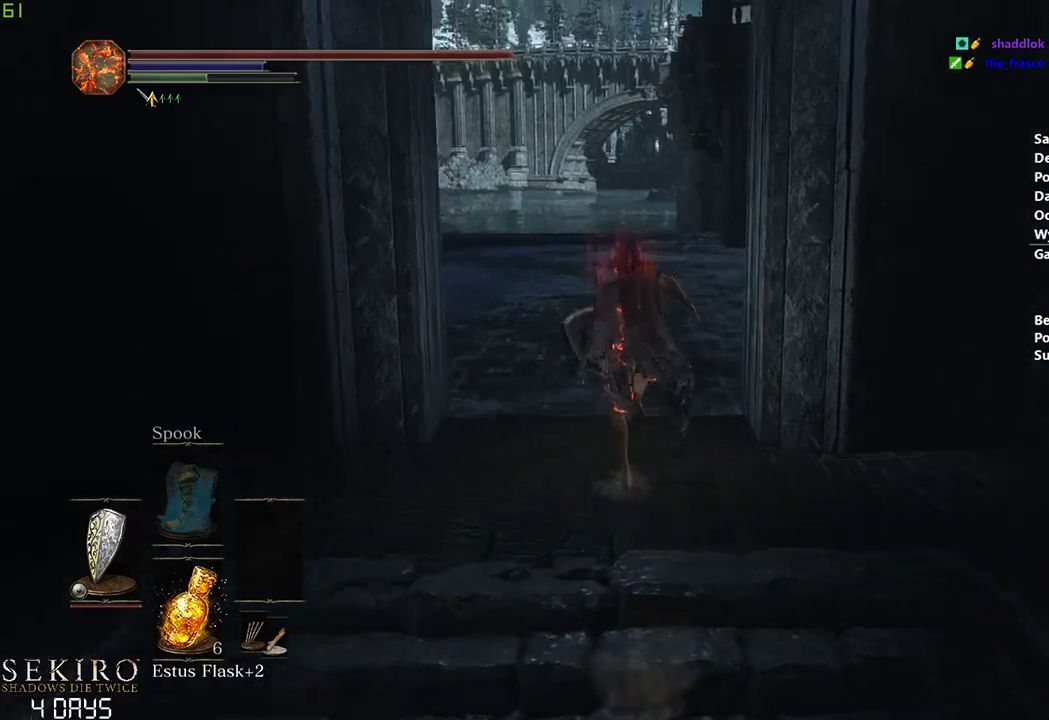
{"buttons": ["B"], "left_stick": "center", "right_stick": "center", "events": []}